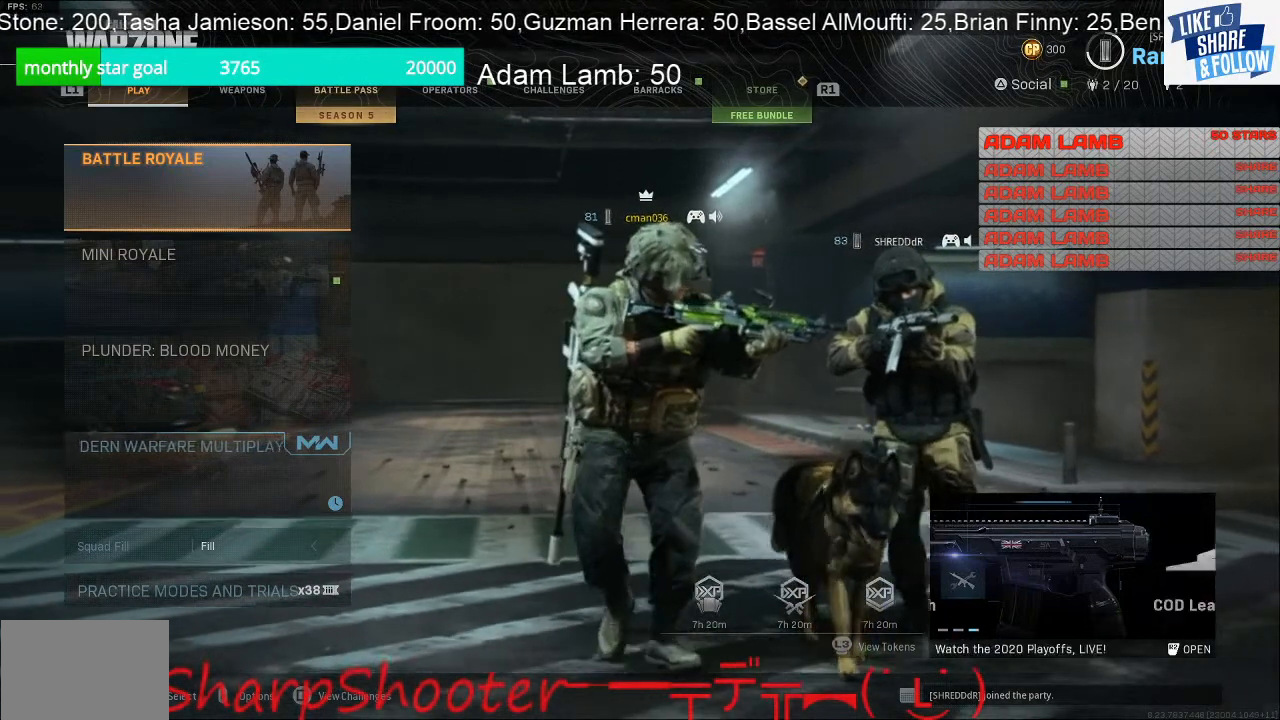
Gameplay with a controller (PlayStation layout); each line is a JSON object with the inputs held at the frame after it. "events" lists button and stick changes between this image and that frame as [ms after this image, input, new state], when the widget could be followed in between. Not read: L3.
{"buttons": [], "left_stick": "center", "right_stick": "center", "events": [[33, "TRIANGLE", "down"], [167, "TRIANGLE", "up"]]}
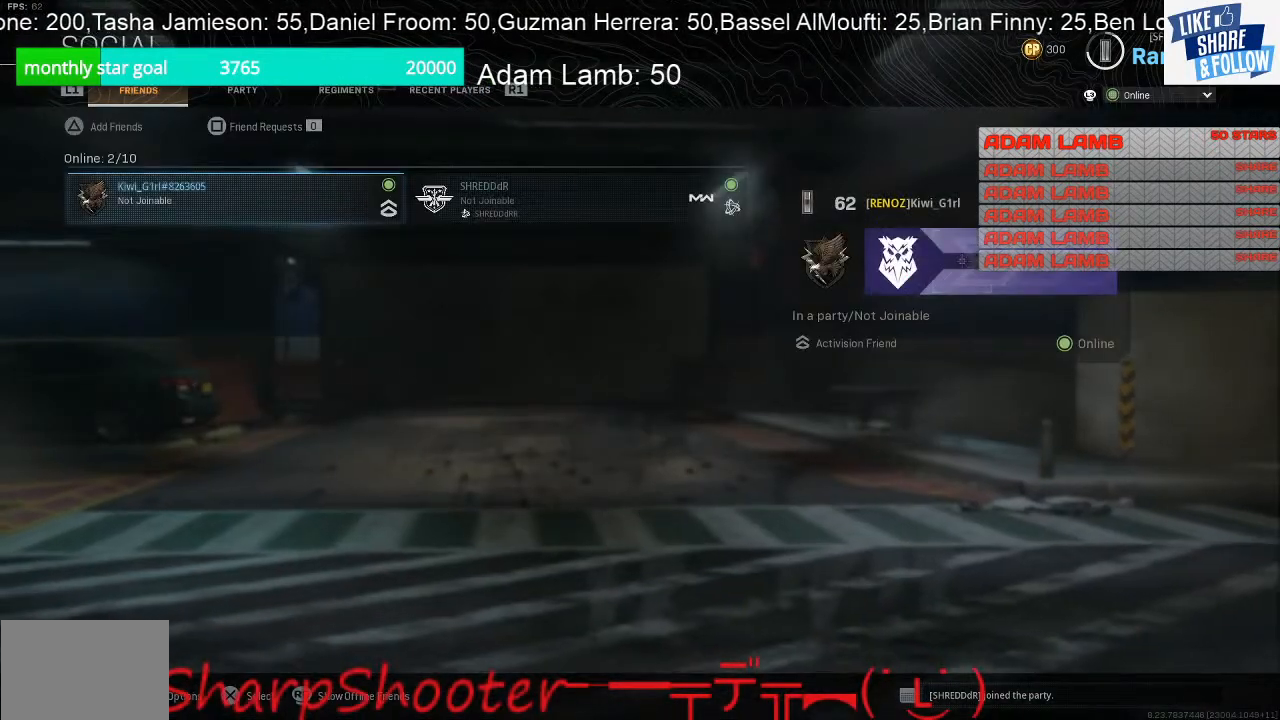
{"buttons": ["DPAD_LEFT"], "left_stick": "center", "right_stick": "center", "events": [[200, "DPAD_RIGHT", "down"], [300, "DPAD_RIGHT", "up"], [467, "DPAD_LEFT", "down"]]}
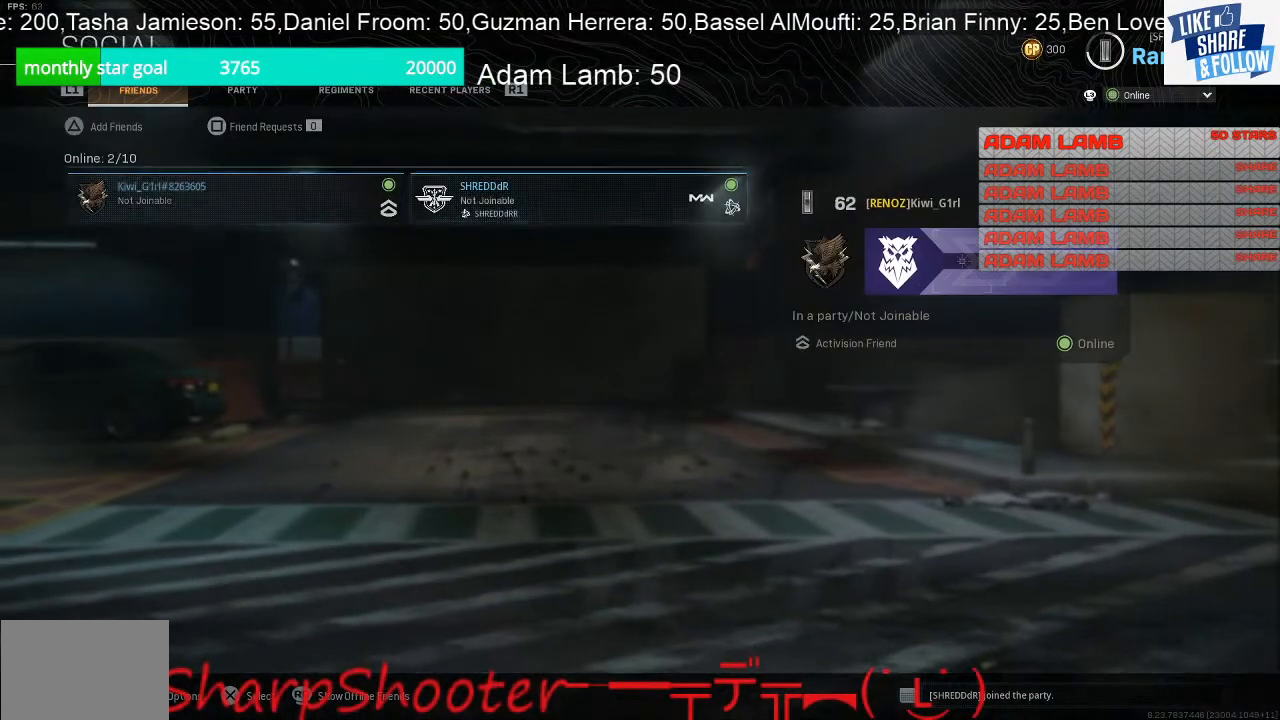
{"buttons": [], "left_stick": "center", "right_stick": "center", "events": [[67, "DPAD_LEFT", "up"]]}
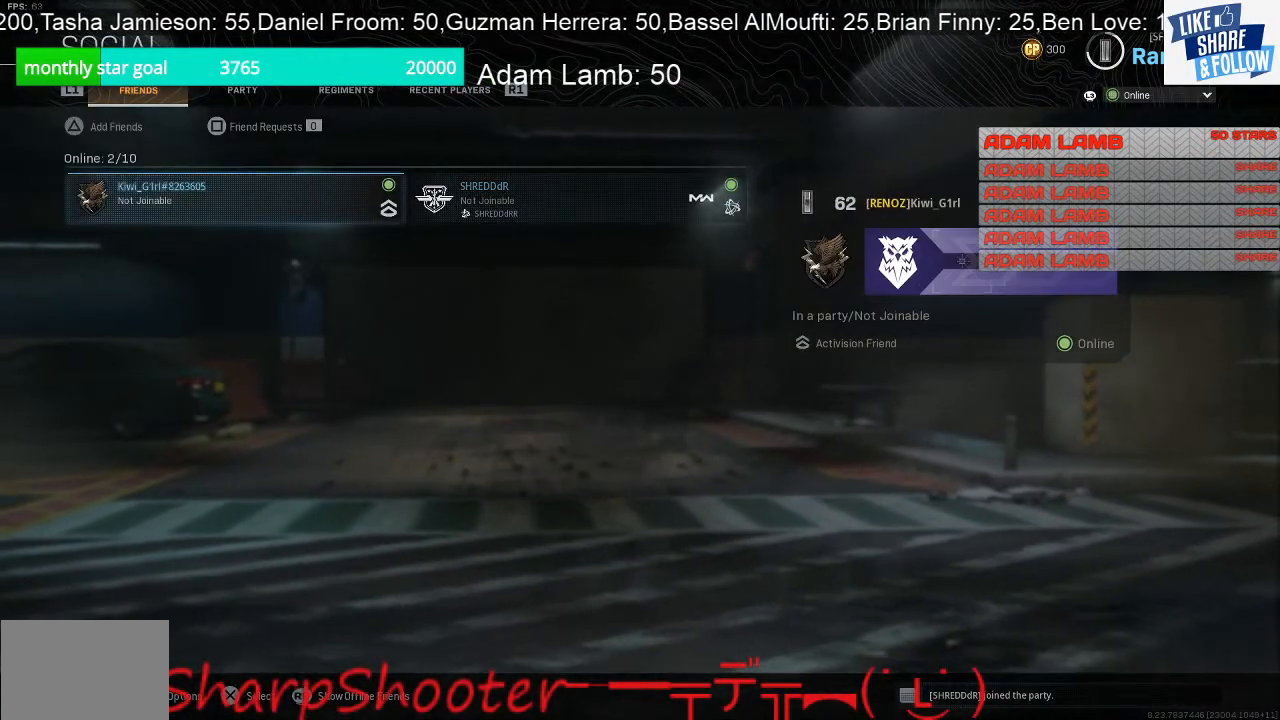
{"buttons": [], "left_stick": "center", "right_stick": "center", "events": [[167, "CROSS", "down"], [300, "CROSS", "up"]]}
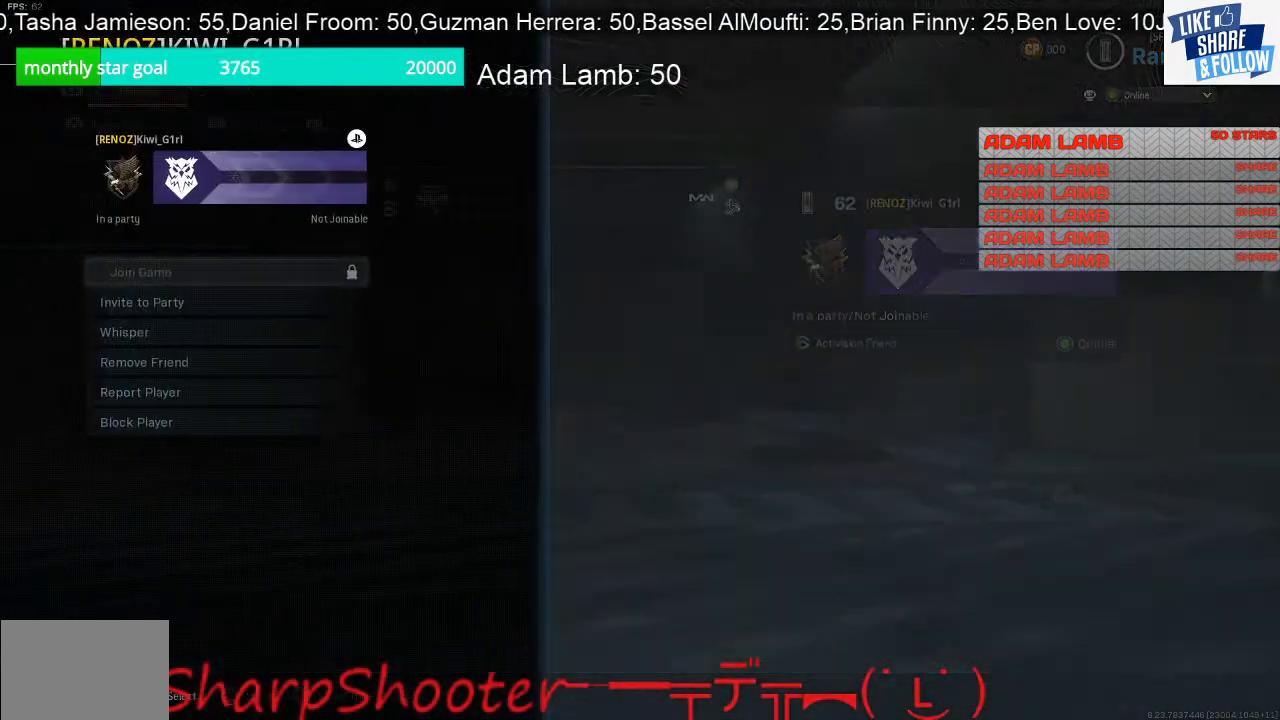
{"buttons": [], "left_stick": "center", "right_stick": "center", "events": [[233, "DPAD_DOWN", "down"], [367, "DPAD_DOWN", "up"]]}
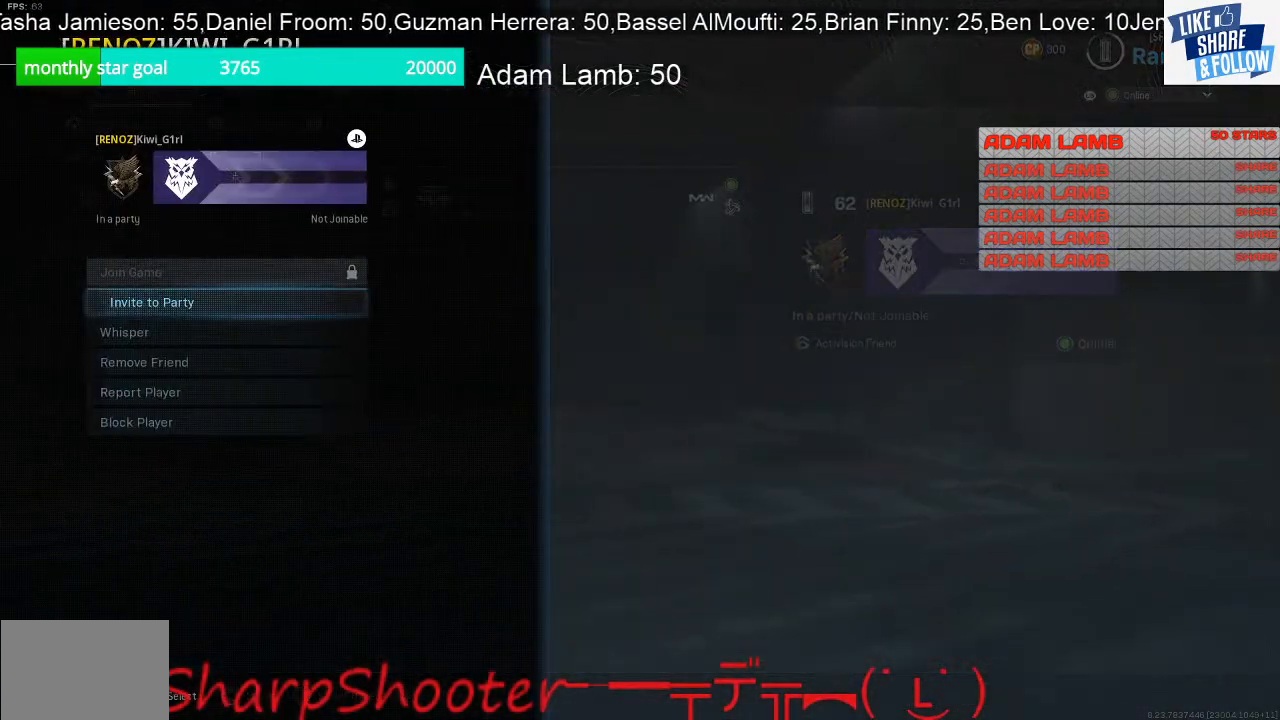
{"buttons": [], "left_stick": "center", "right_stick": "center", "events": []}
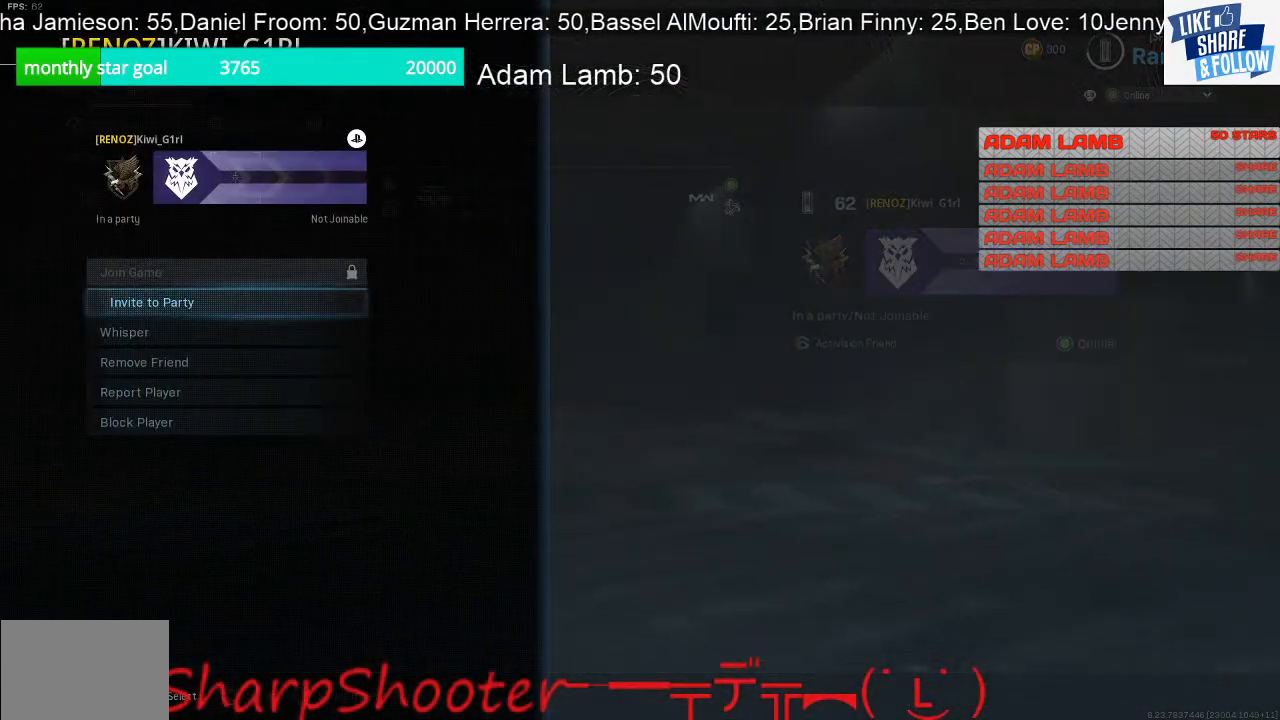
{"buttons": ["CROSS"], "left_stick": "center", "right_stick": "center", "events": [[367, "CROSS", "down"]]}
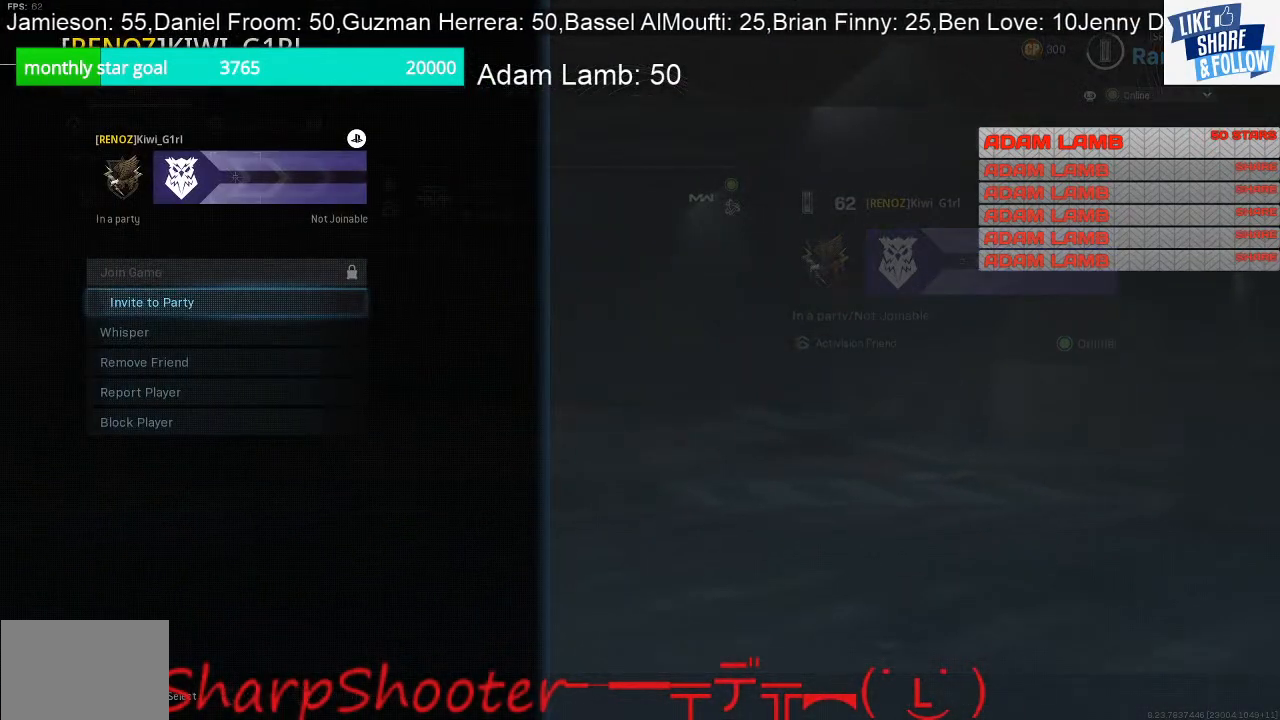
{"buttons": [], "left_stick": "center", "right_stick": "center", "events": [[33, "CROSS", "up"]]}
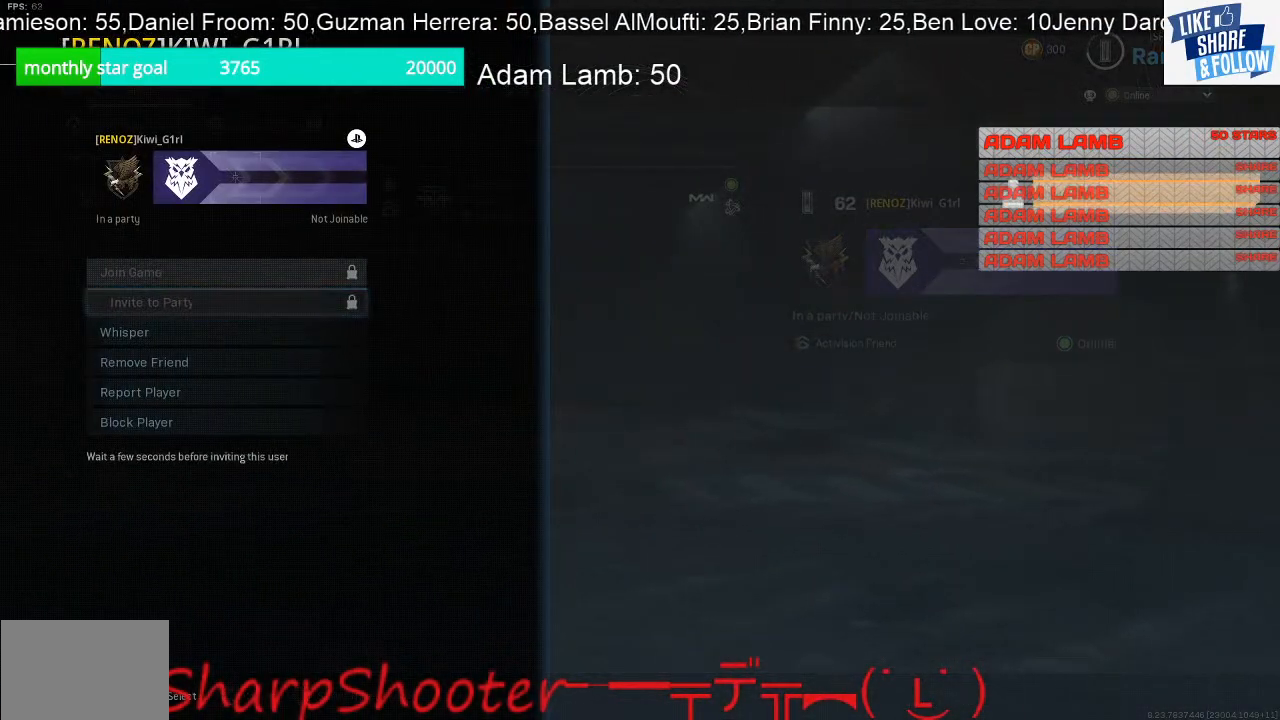
{"buttons": [], "left_stick": "center", "right_stick": "center", "events": []}
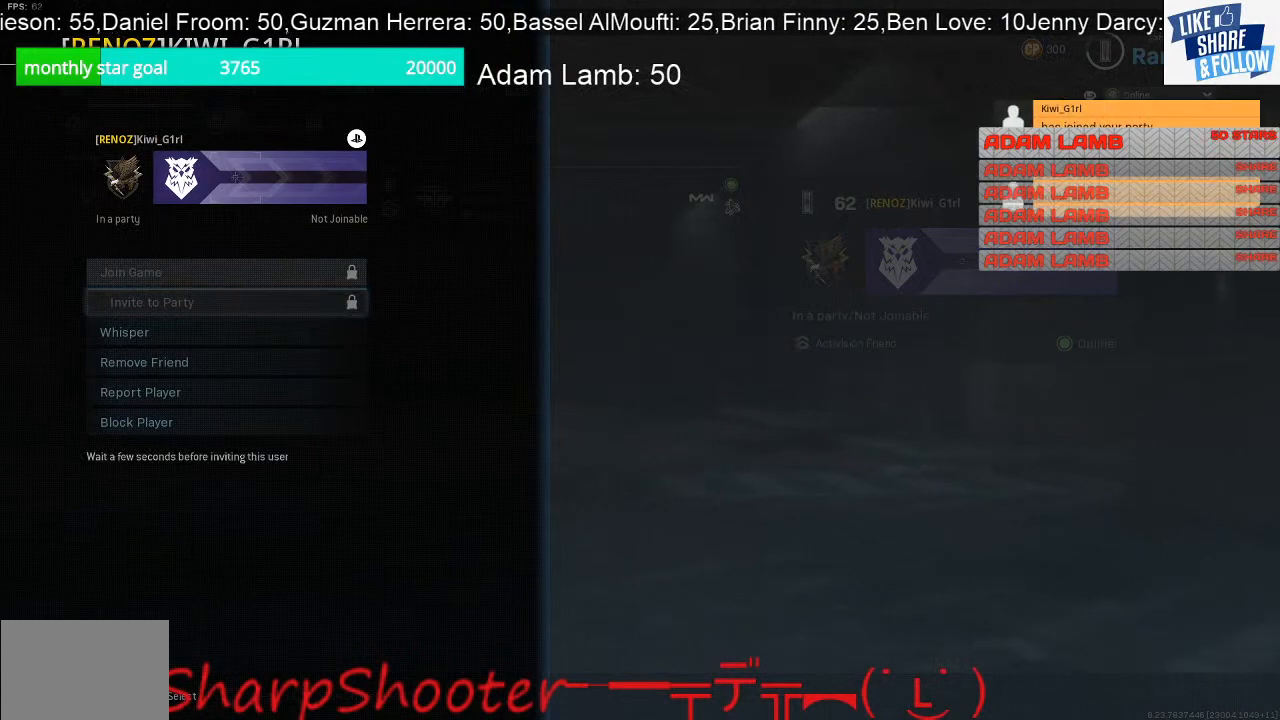
{"buttons": [], "left_stick": "center", "right_stick": "center", "events": [[33, "CIRCLE", "down"], [100, "CIRCLE", "up"]]}
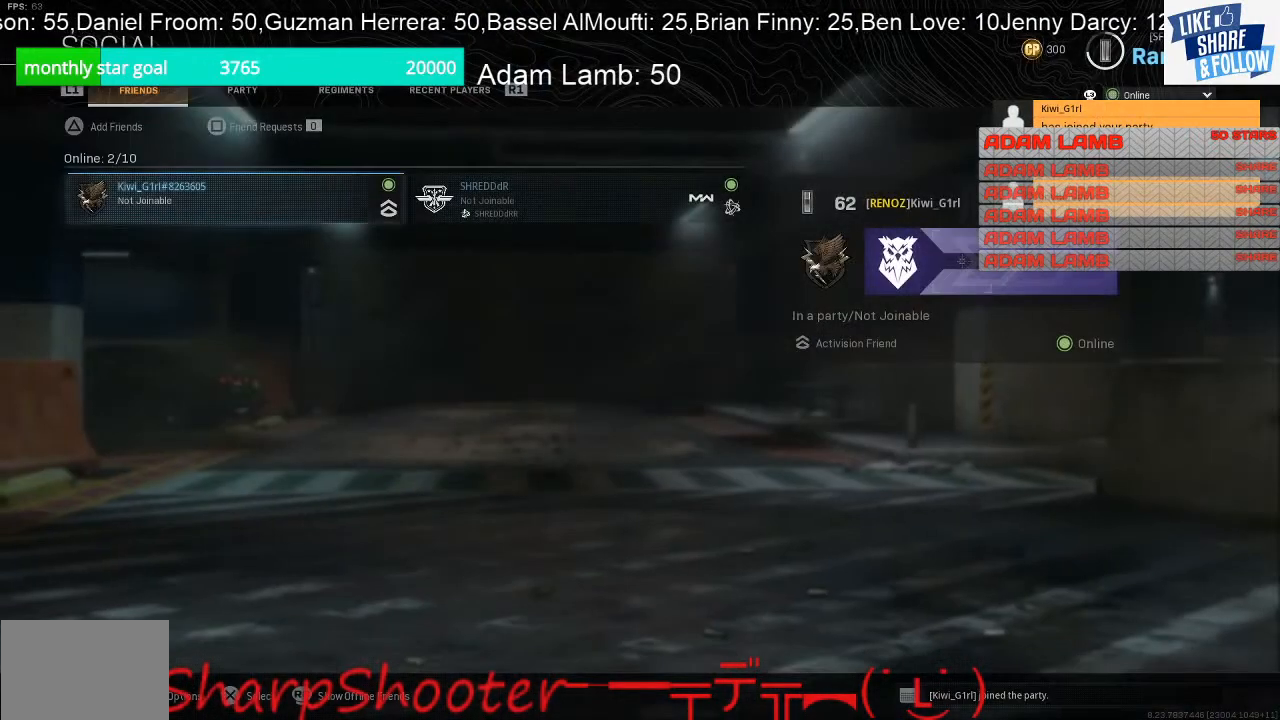
{"buttons": [], "left_stick": "center", "right_stick": "center", "events": []}
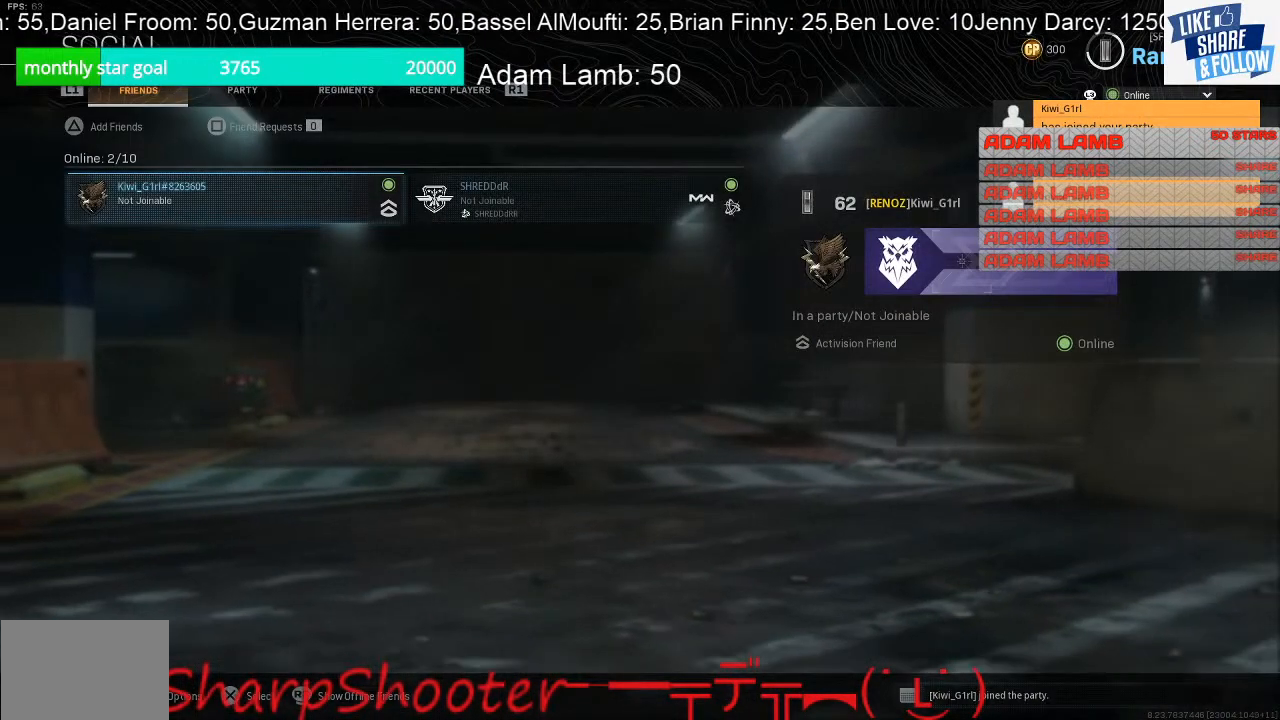
{"buttons": [], "left_stick": "center", "right_stick": "center", "events": [[167, "CIRCLE", "down"], [267, "CIRCLE", "up"]]}
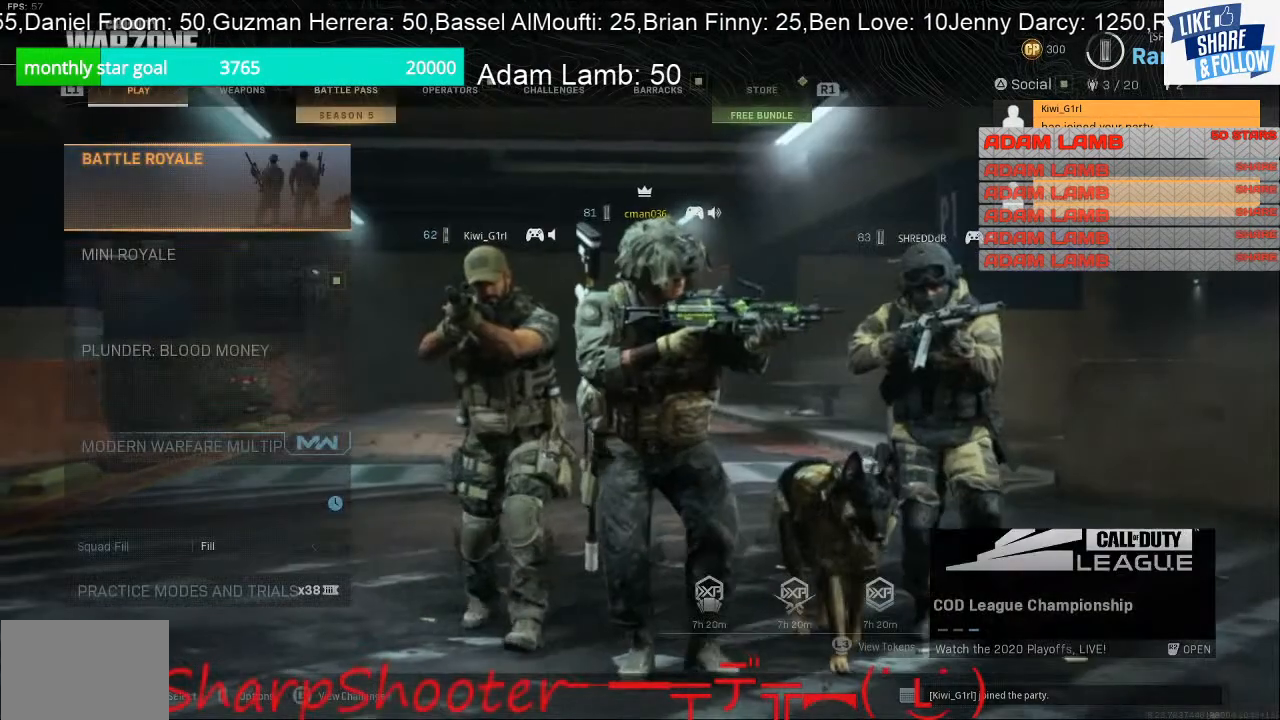
{"buttons": [], "left_stick": "center", "right_stick": "center", "events": []}
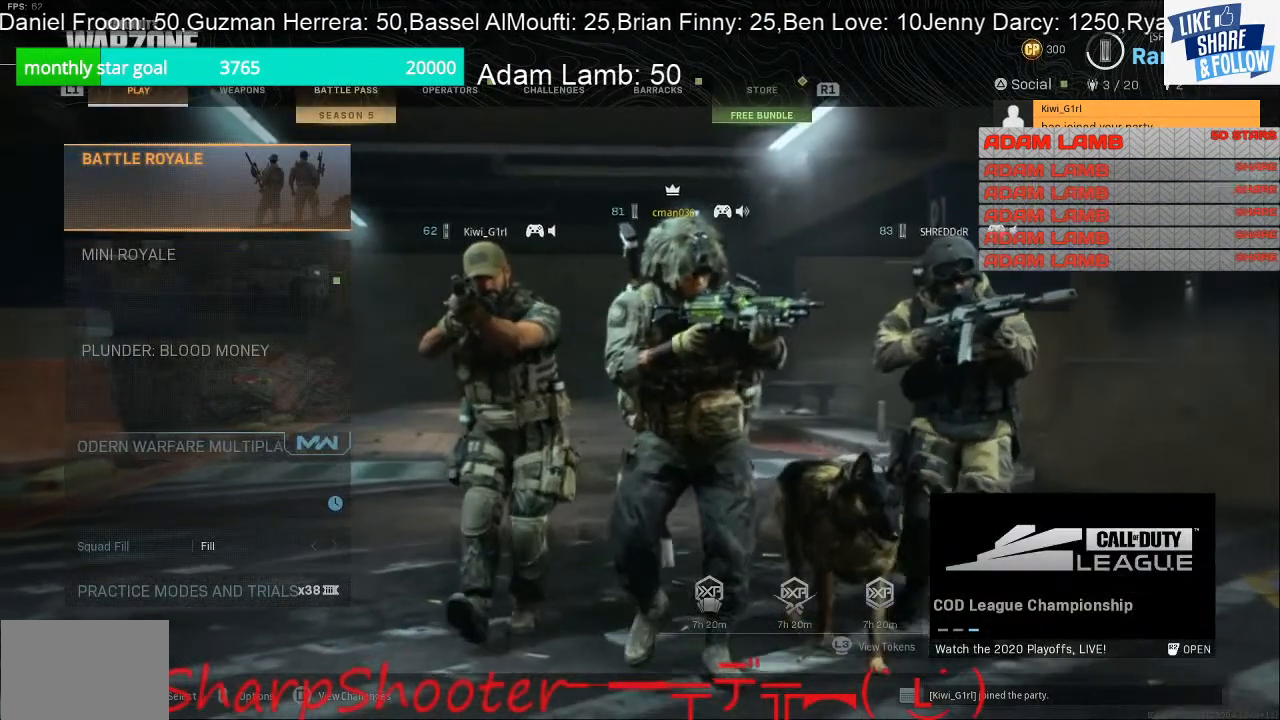
{"buttons": [], "left_stick": "center", "right_stick": "center", "events": [[67, "DPAD_DOWN", "down"], [200, "DPAD_DOWN", "up"], [400, "DPAD_UP", "down"], [433, "DPAD_UP", "up"]]}
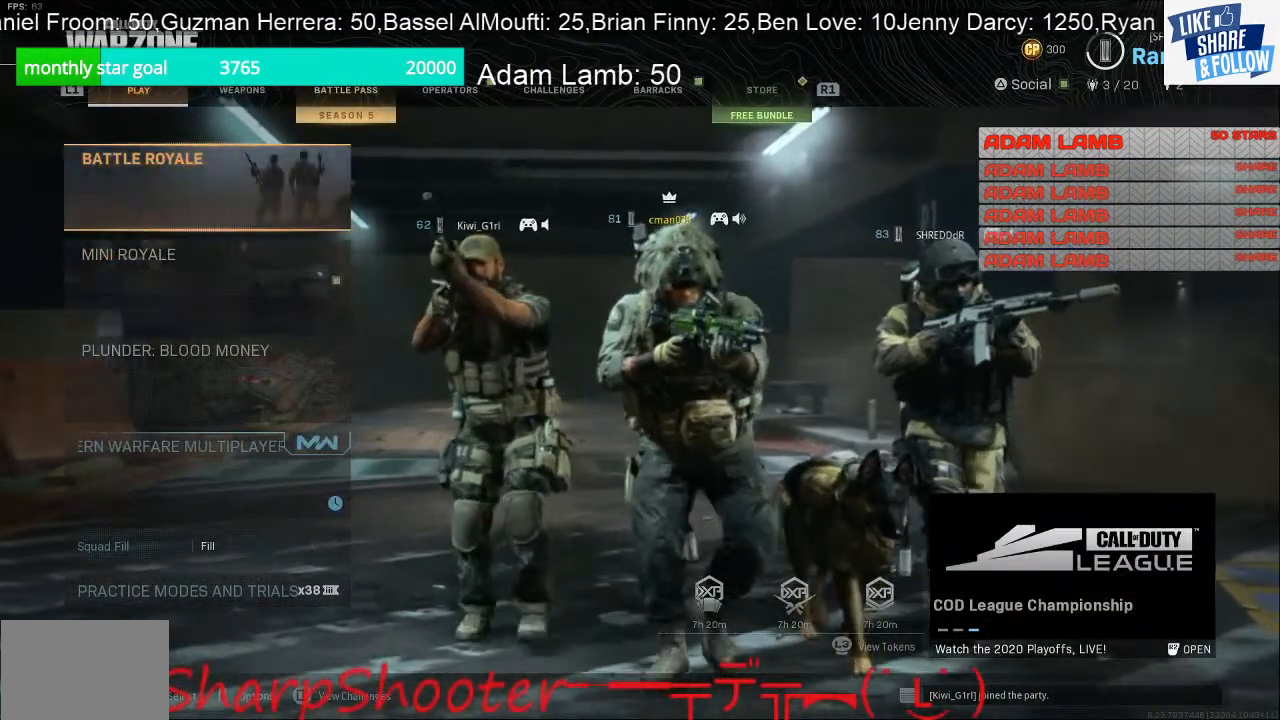
{"buttons": [], "left_stick": "center", "right_stick": "center", "events": [[67, "CROSS", "down"], [200, "CROSS", "up"]]}
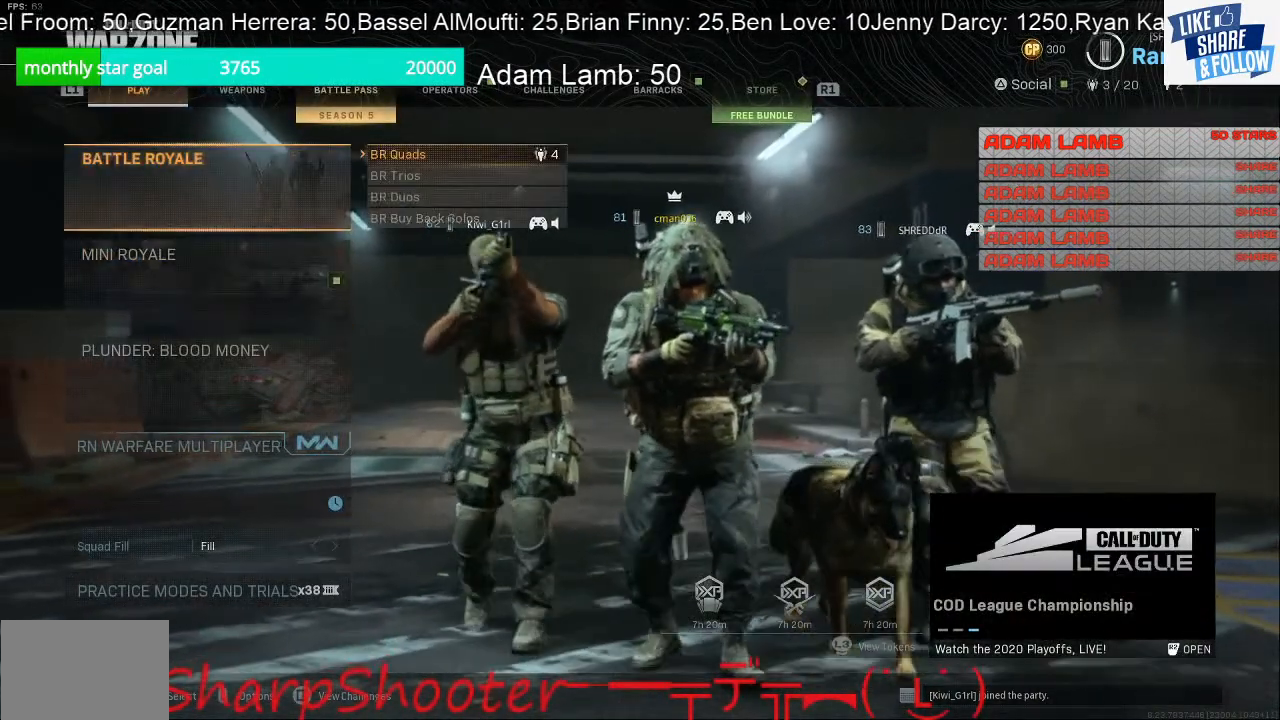
{"buttons": [], "left_stick": "center", "right_stick": "center", "events": [[133, "DPAD_DOWN", "down"], [267, "DPAD_DOWN", "up"]]}
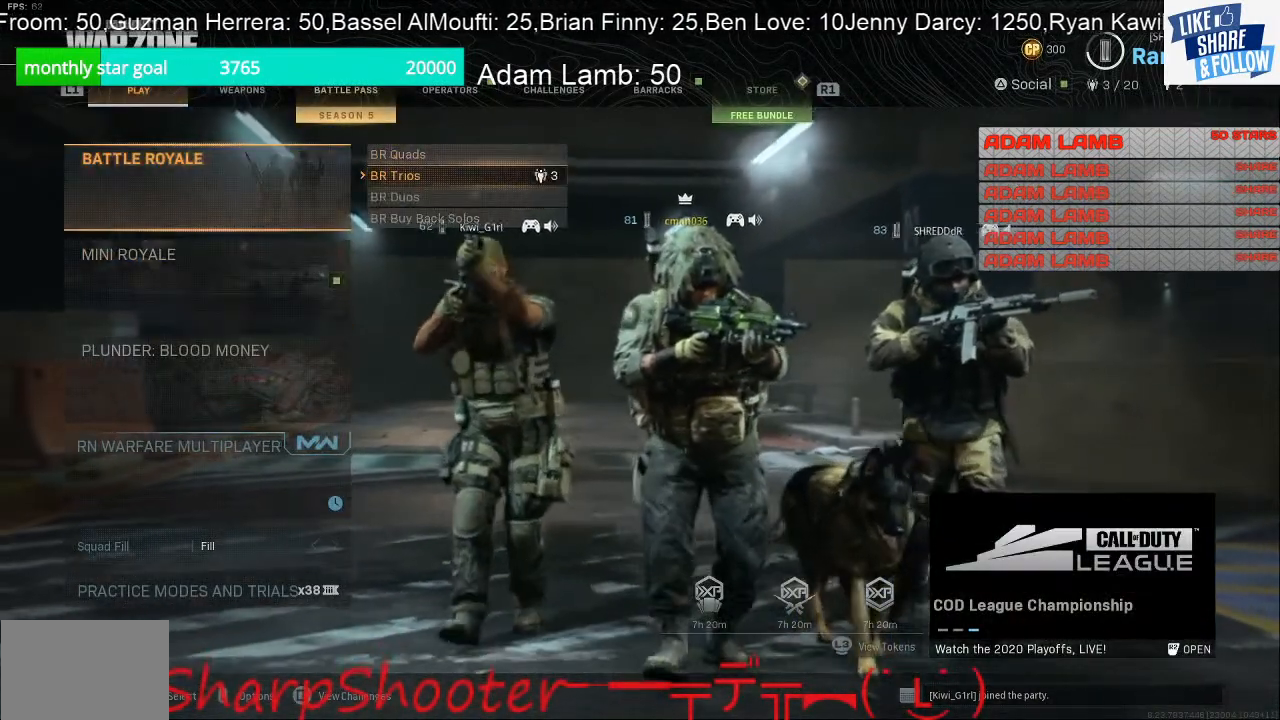
{"buttons": [], "left_stick": "center", "right_stick": "center", "events": [[33, "DPAD_DOWN", "down"], [167, "DPAD_DOWN", "up"]]}
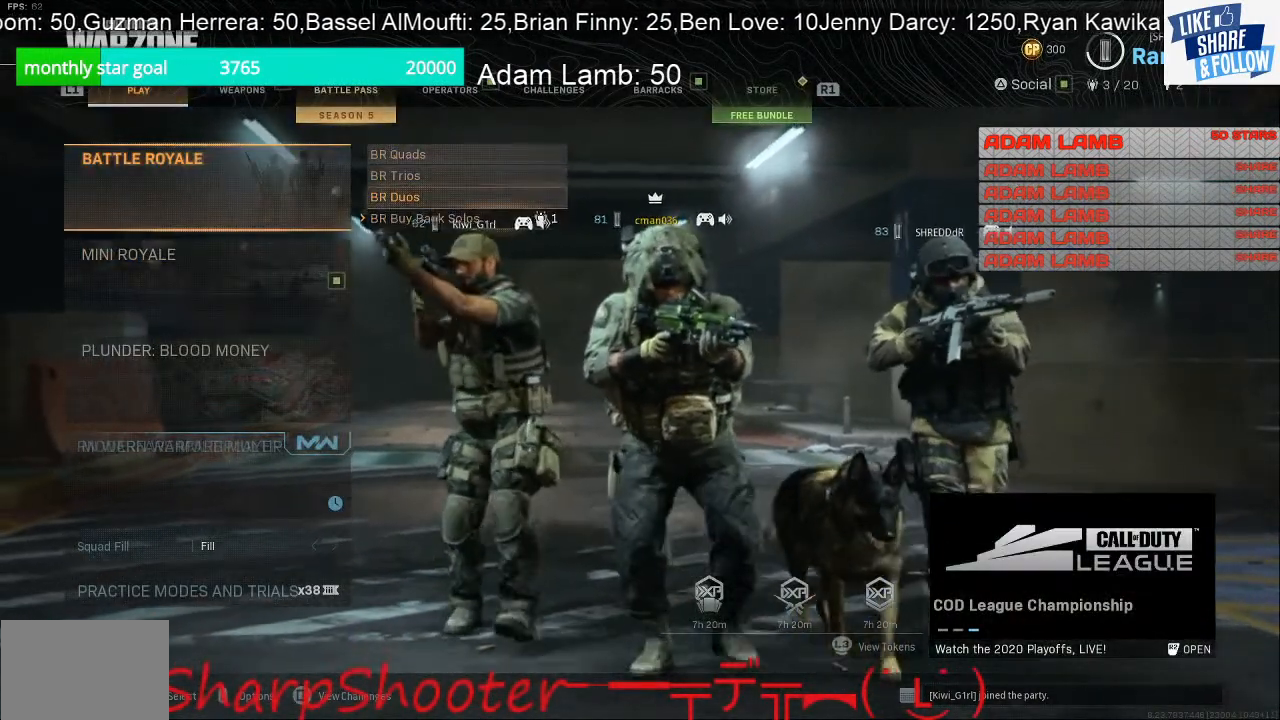
{"buttons": [], "left_stick": "center", "right_stick": "center", "events": [[33, "DPAD_DOWN", "down"], [167, "DPAD_DOWN", "up"], [367, "DPAD_DOWN", "down"], [500, "DPAD_DOWN", "up"]]}
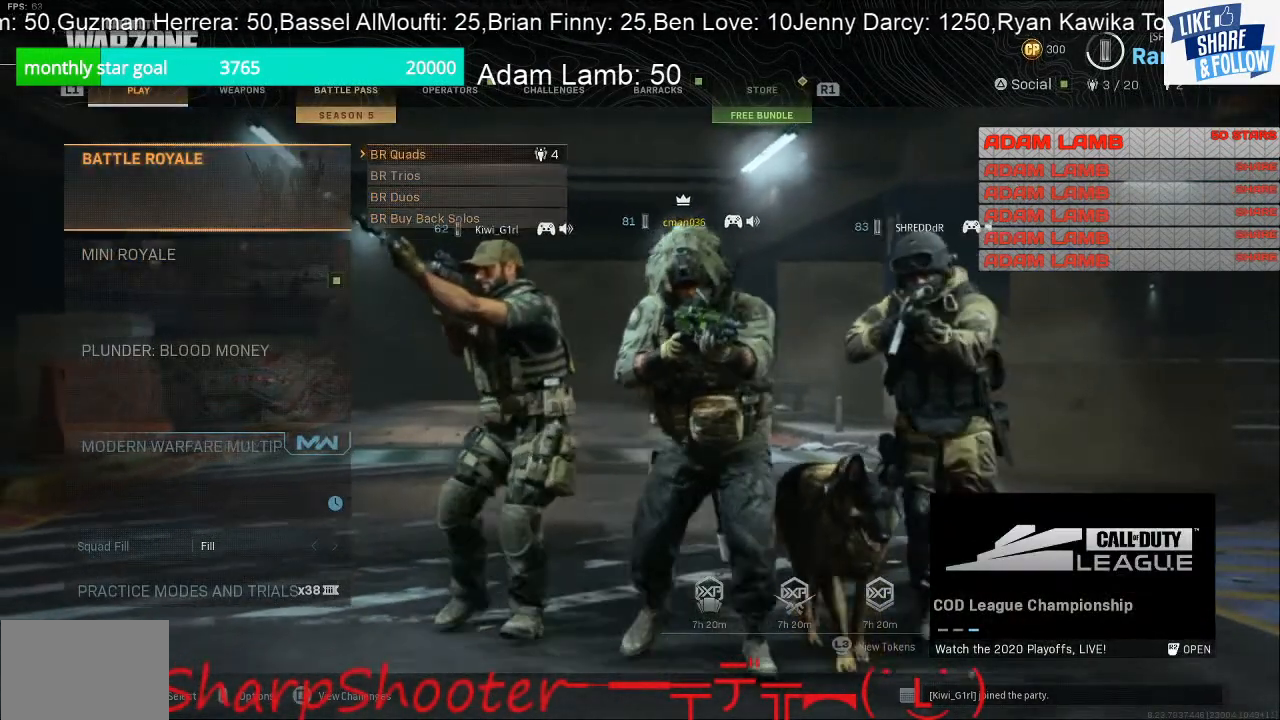
{"buttons": [], "left_stick": "center", "right_stick": "center", "events": [[200, "DPAD_LEFT", "down"], [300, "DPAD_LEFT", "up"]]}
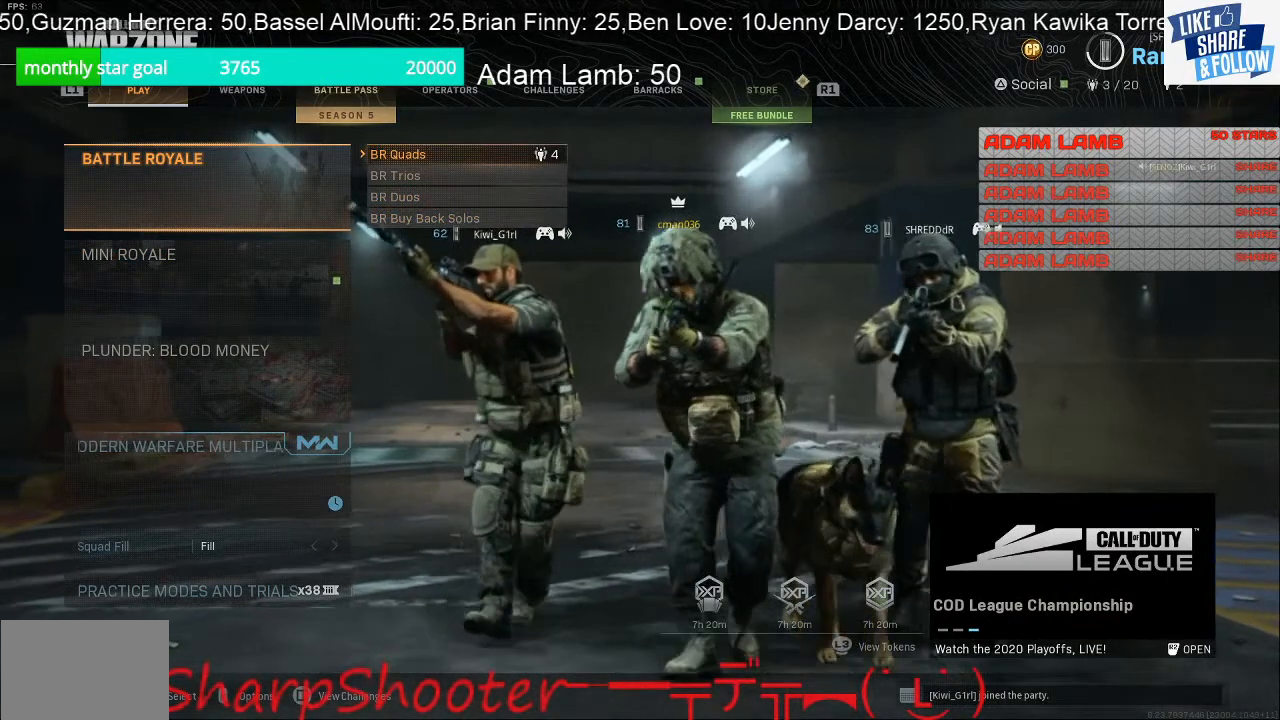
{"buttons": ["DPAD_DOWN"], "left_stick": "center", "right_stick": "center", "events": [[133, "CIRCLE", "down"], [233, "CIRCLE", "up"], [500, "DPAD_DOWN", "down"]]}
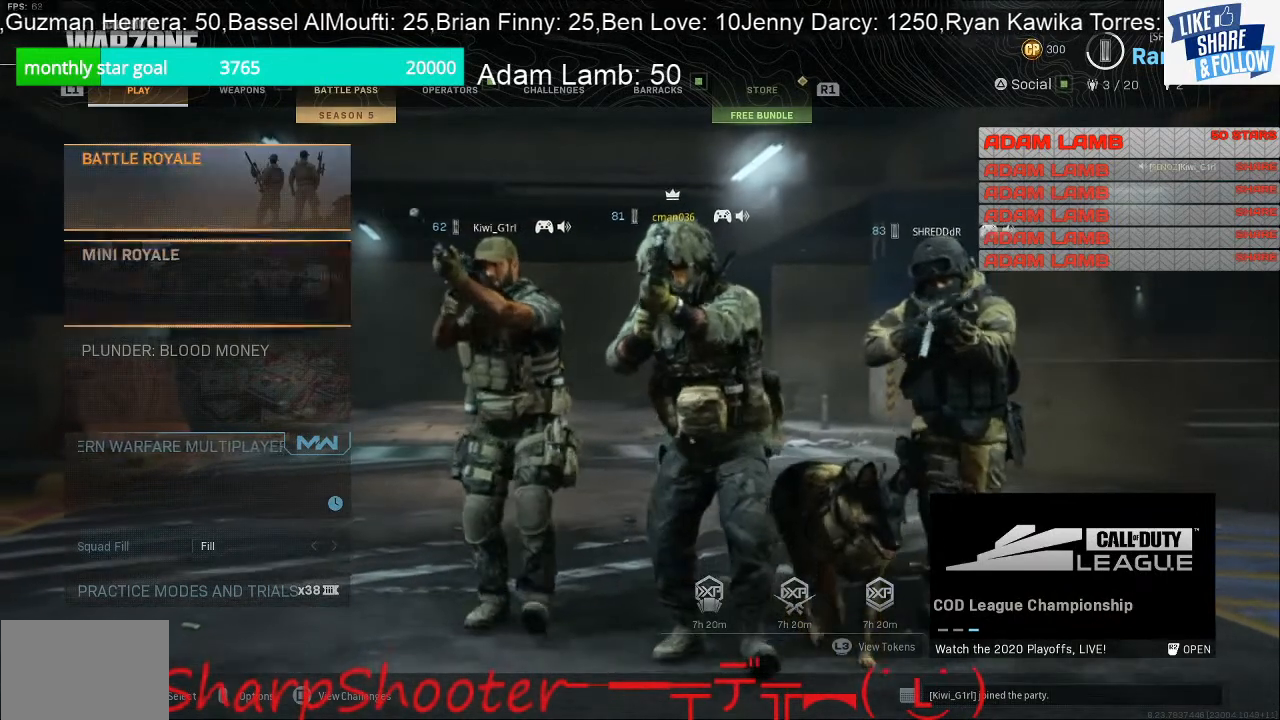
{"buttons": [], "left_stick": "center", "right_stick": "center", "events": [[100, "DPAD_DOWN", "up"], [200, "DPAD_DOWN", "down"], [300, "CROSS", "down"], [300, "DPAD_DOWN", "up"], [400, "CROSS", "up"]]}